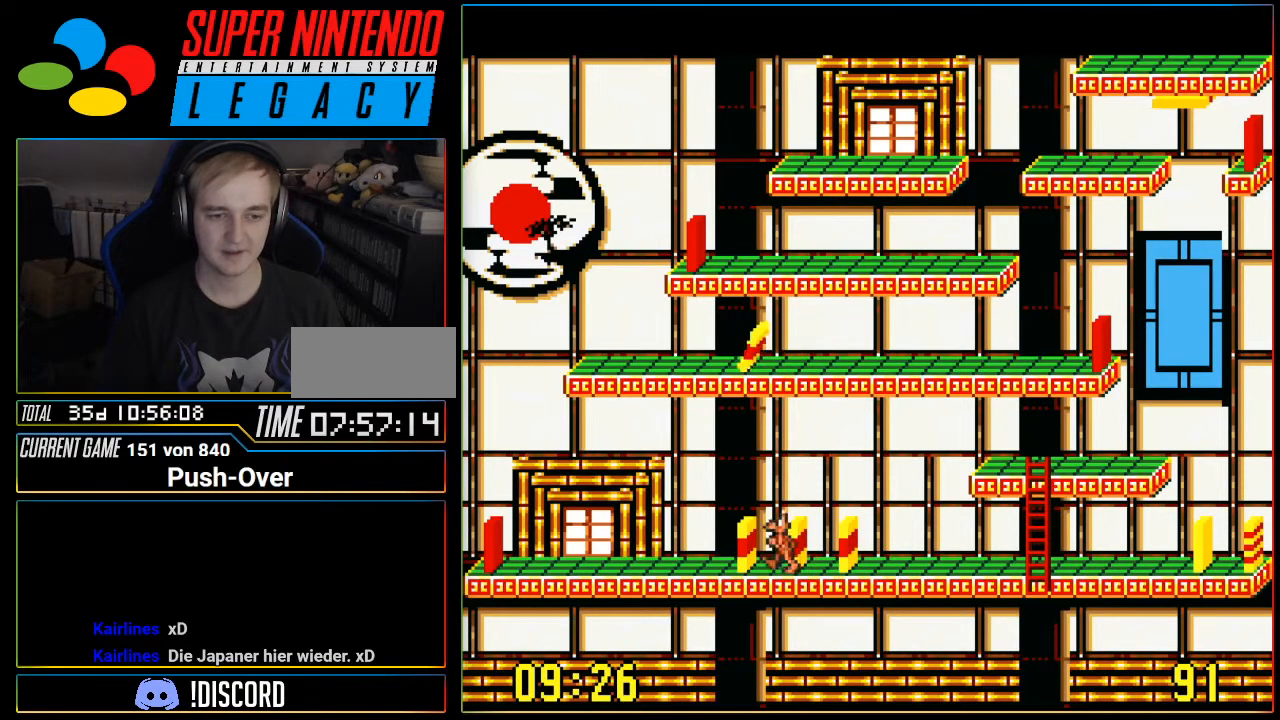
Gameplay with a controller (Nintendo layout); each line is a JSON object with the inputs held at the frame after it. "events" lists button and stick changes between this image and that frame as [ms after this image, input, new state], when the widget could be followed in between. Not read: L3 R3.
{"buttons": [], "events": [[117, "DPAD_LEFT", "up"]]}
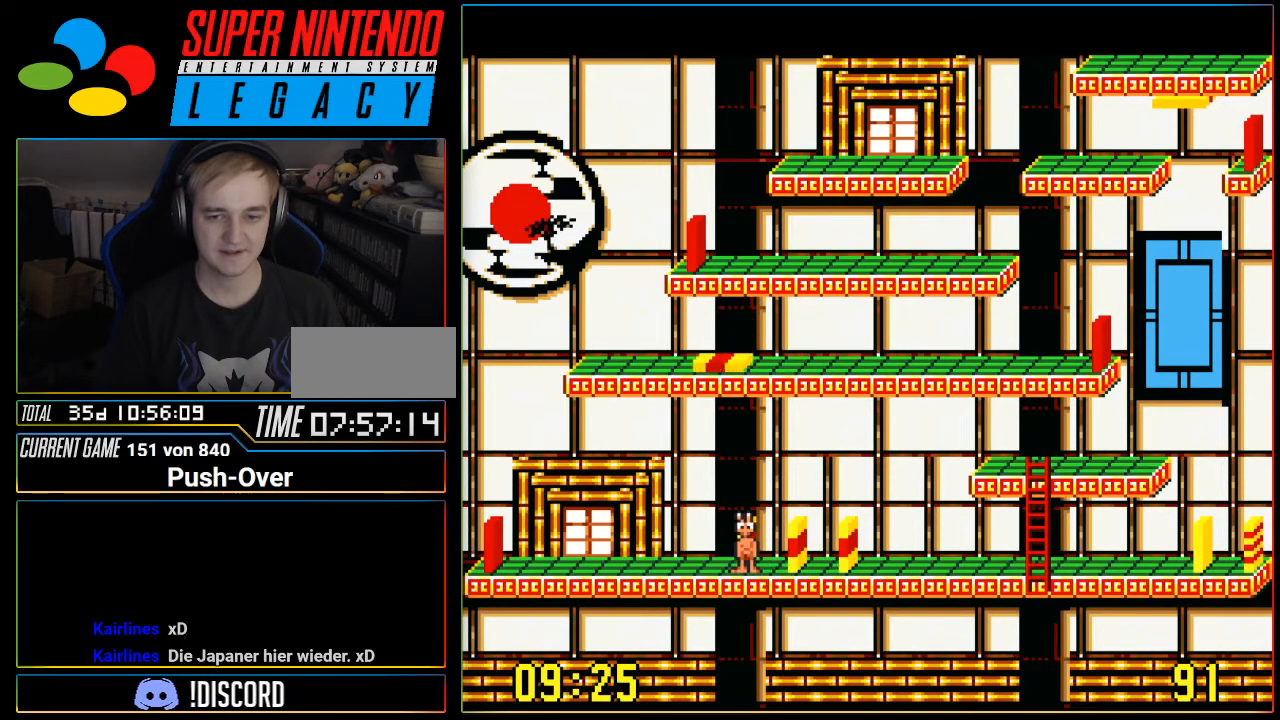
{"buttons": [], "events": []}
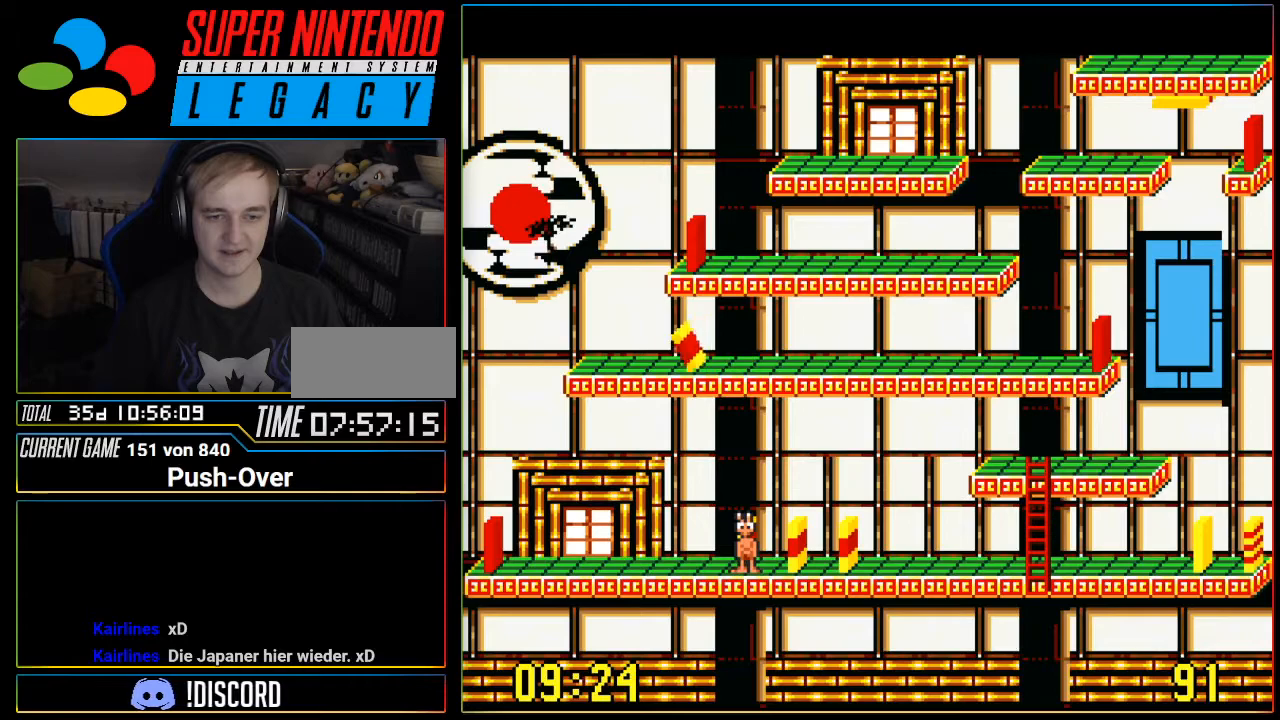
{"buttons": ["DPAD_LEFT"], "events": [[183, "DPAD_LEFT", "down"]]}
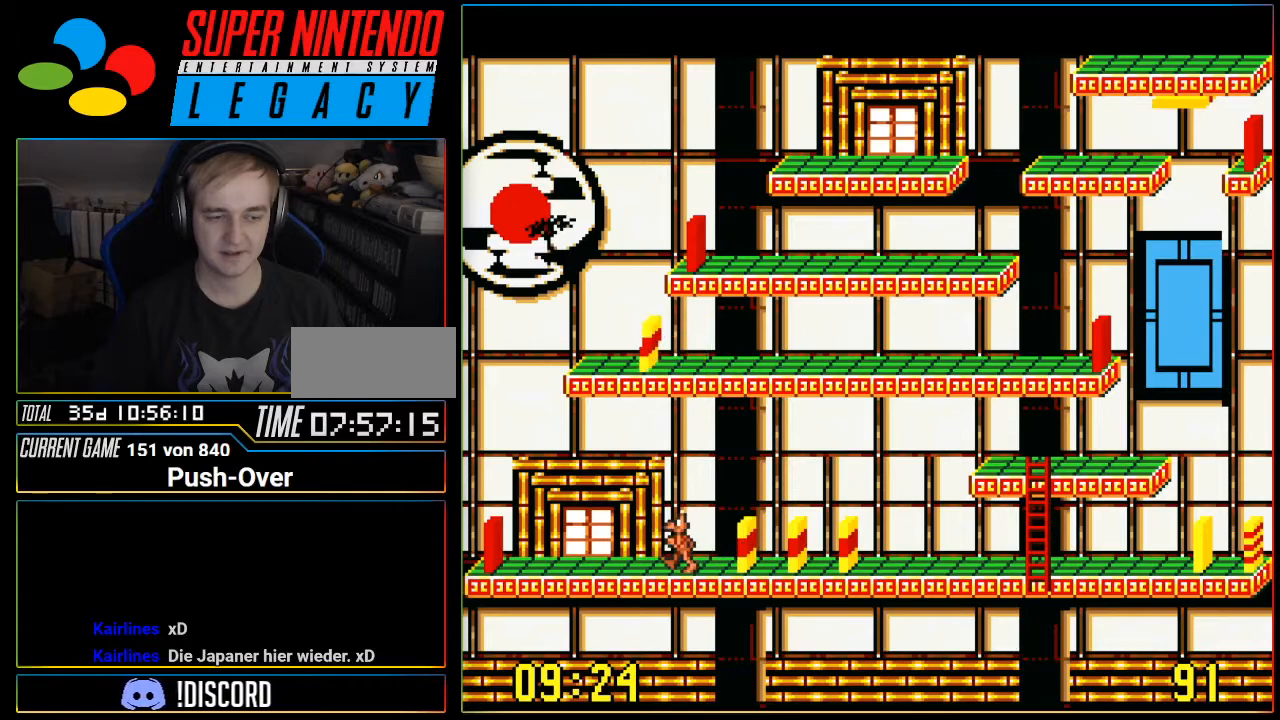
{"buttons": [], "events": [[400, "DPAD_LEFT", "up"]]}
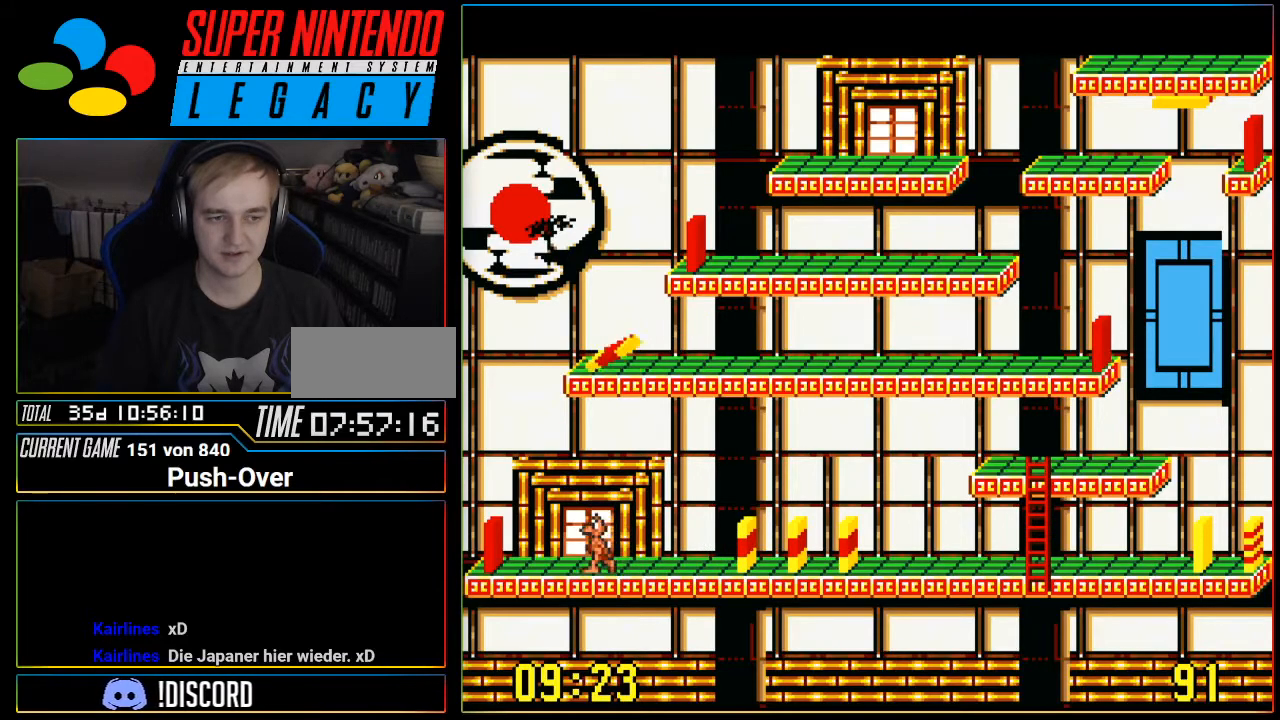
{"buttons": [], "events": []}
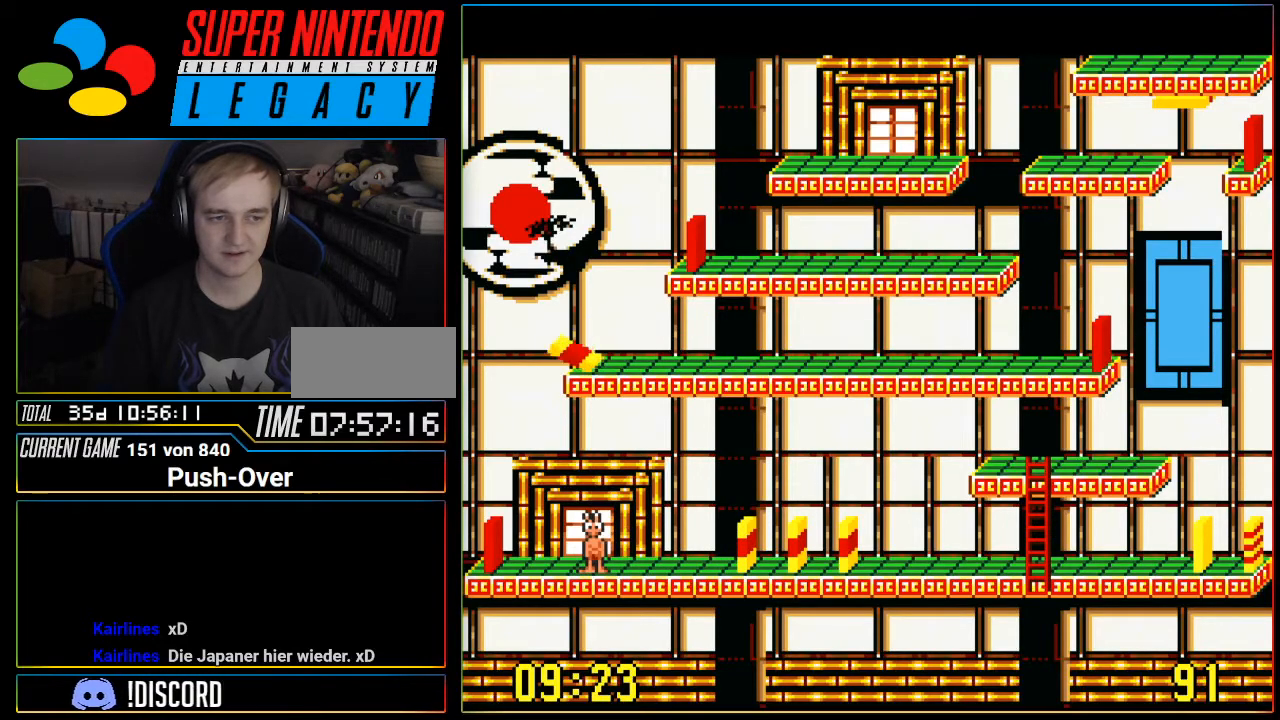
{"buttons": [], "events": []}
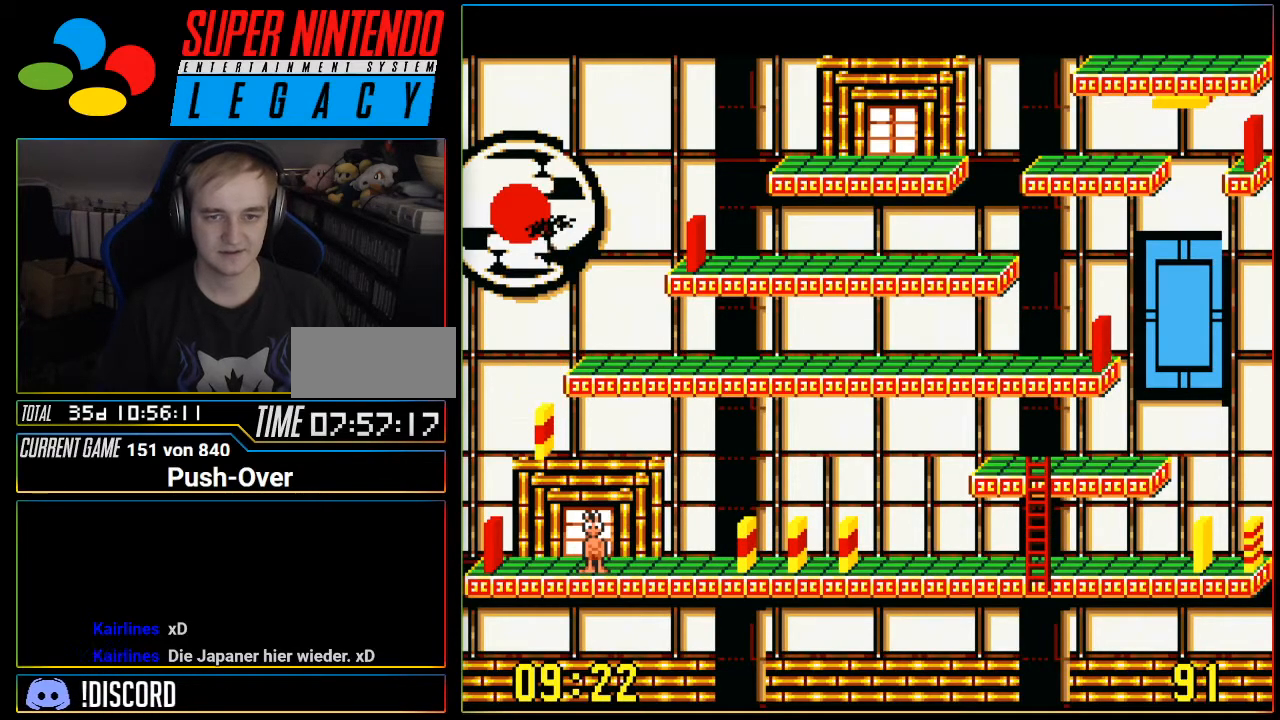
{"buttons": ["DPAD_RIGHT"], "events": [[467, "DPAD_RIGHT", "down"]]}
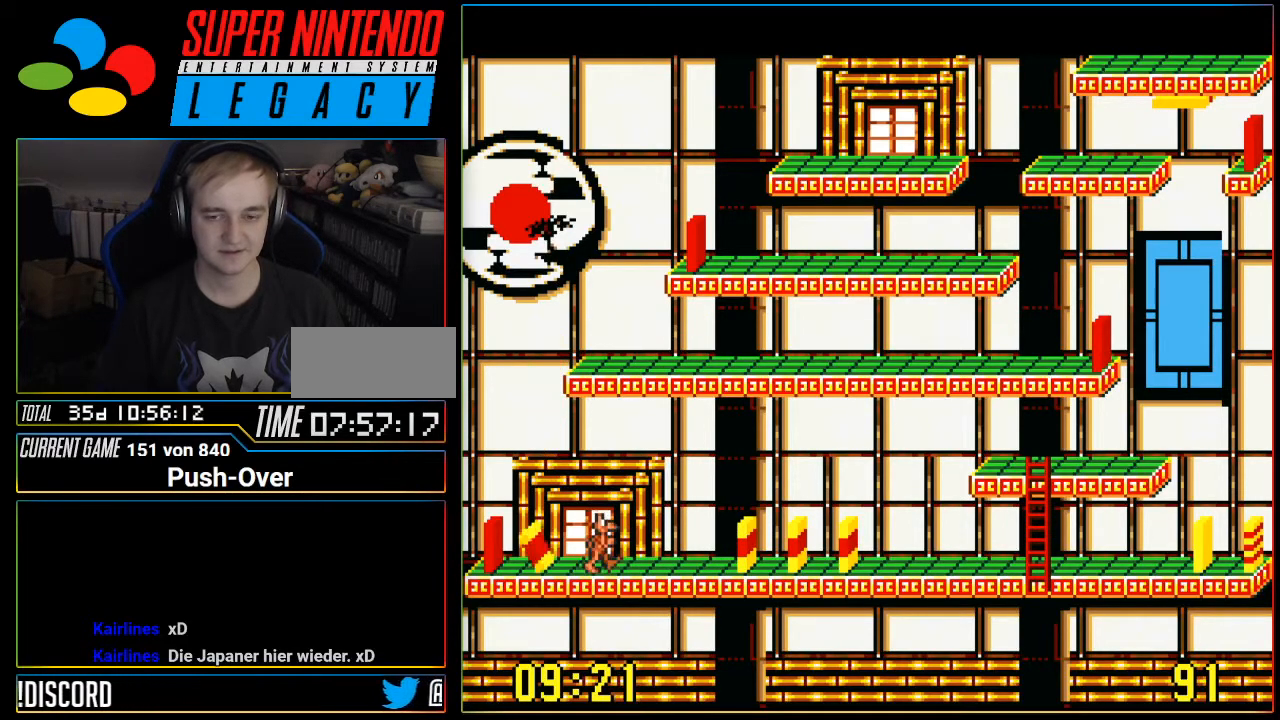
{"buttons": ["DPAD_RIGHT"], "events": []}
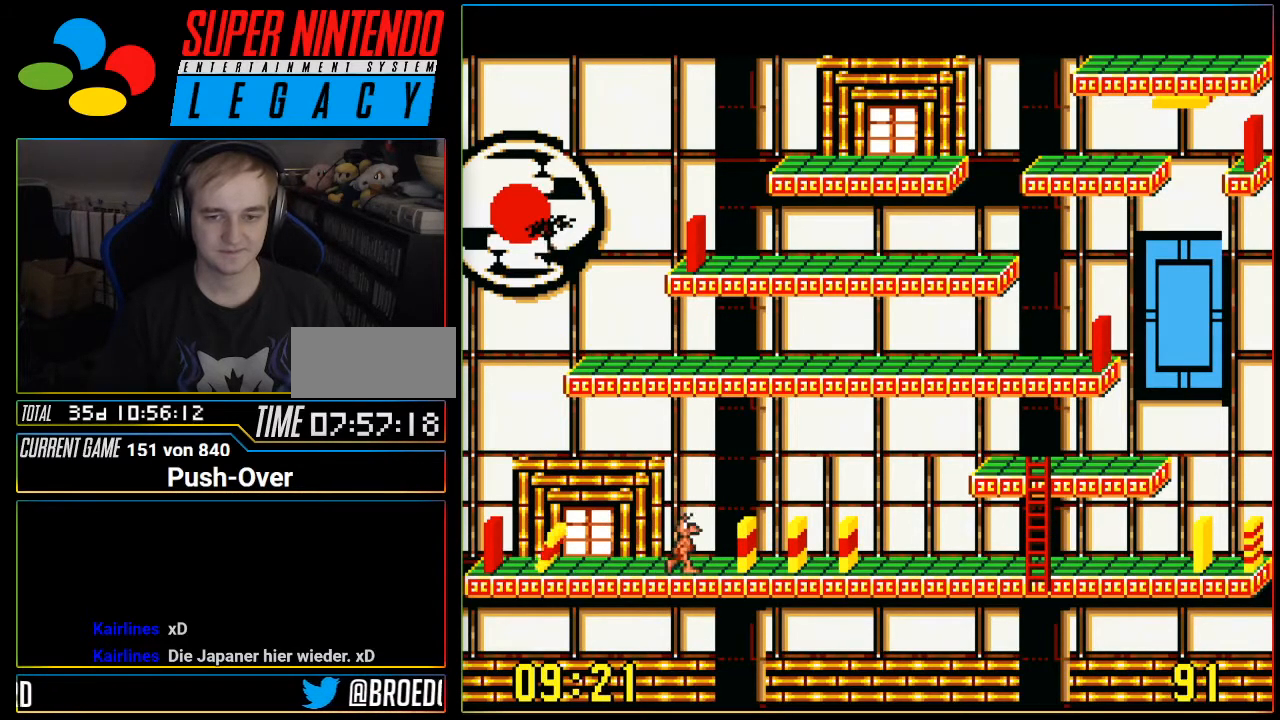
{"buttons": [], "events": [[150, "DPAD_RIGHT", "up"]]}
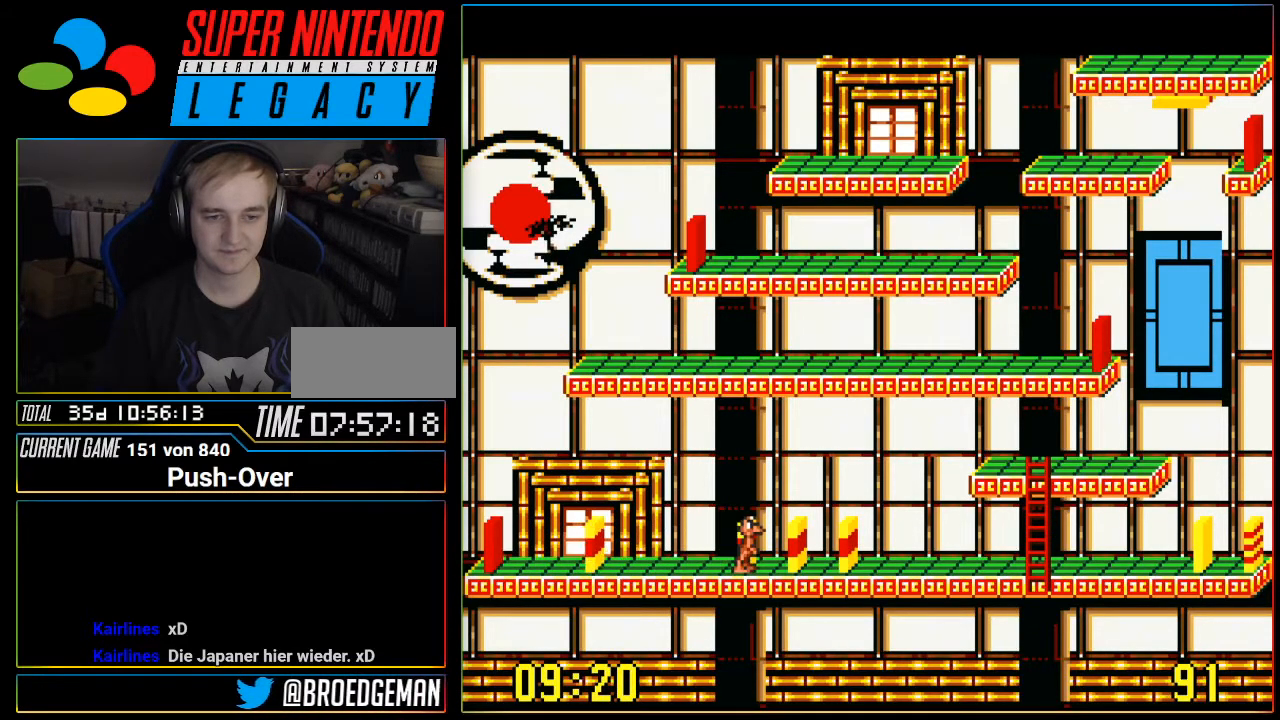
{"buttons": ["DPAD_LEFT"], "events": [[350, "DPAD_LEFT", "down"]]}
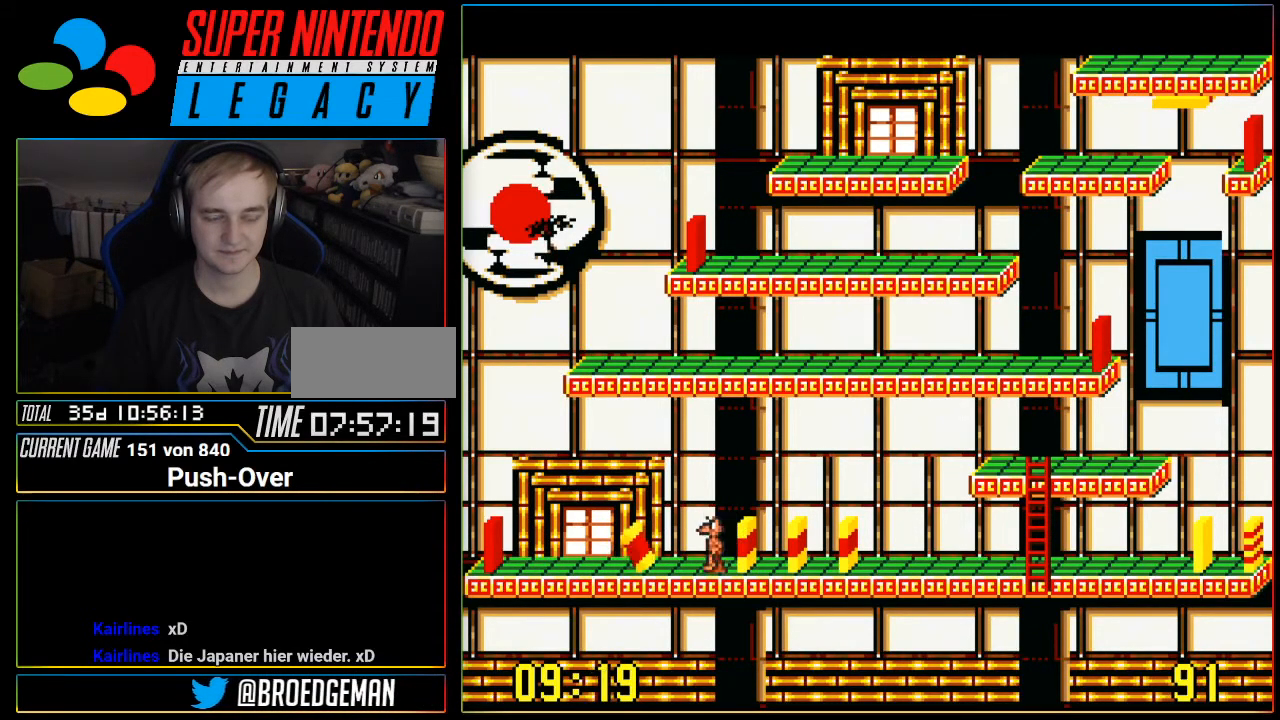
{"buttons": ["DPAD_LEFT"], "events": []}
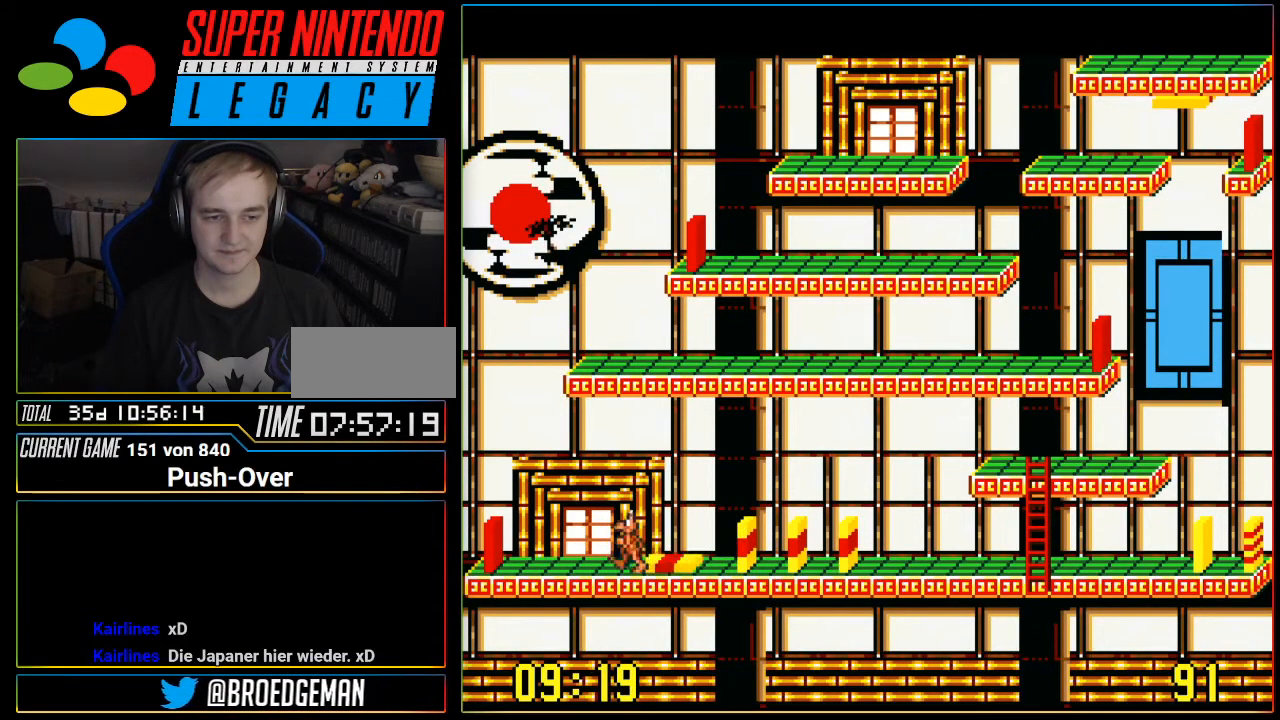
{"buttons": [], "events": [[200, "DPAD_LEFT", "up"]]}